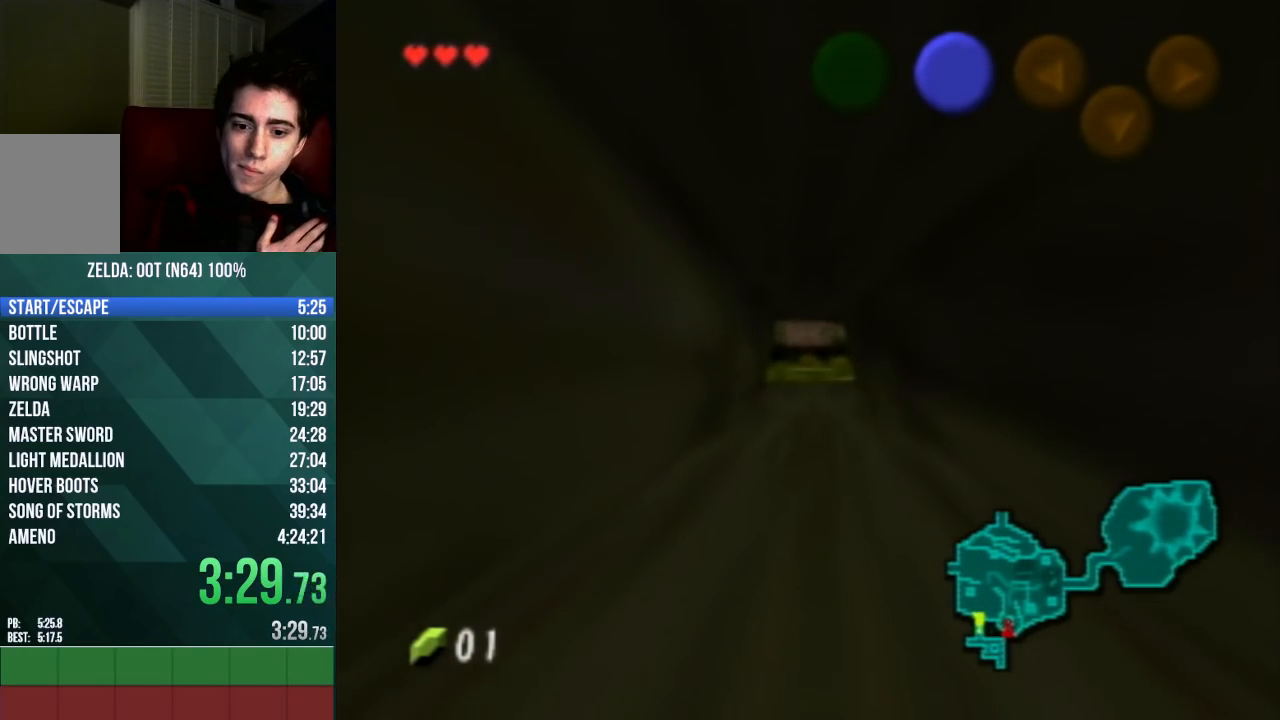
Gameplay with a controller (Nintendo layout); each line is a JSON object with the inputs held at the frame after it. "events" lists button and stick changes between this image and that frame as [ms after this image, input, new state], when the widget could be followed in between. Not read: L3 R3 Z.
{"buttons": [], "left_stick": "up", "events": []}
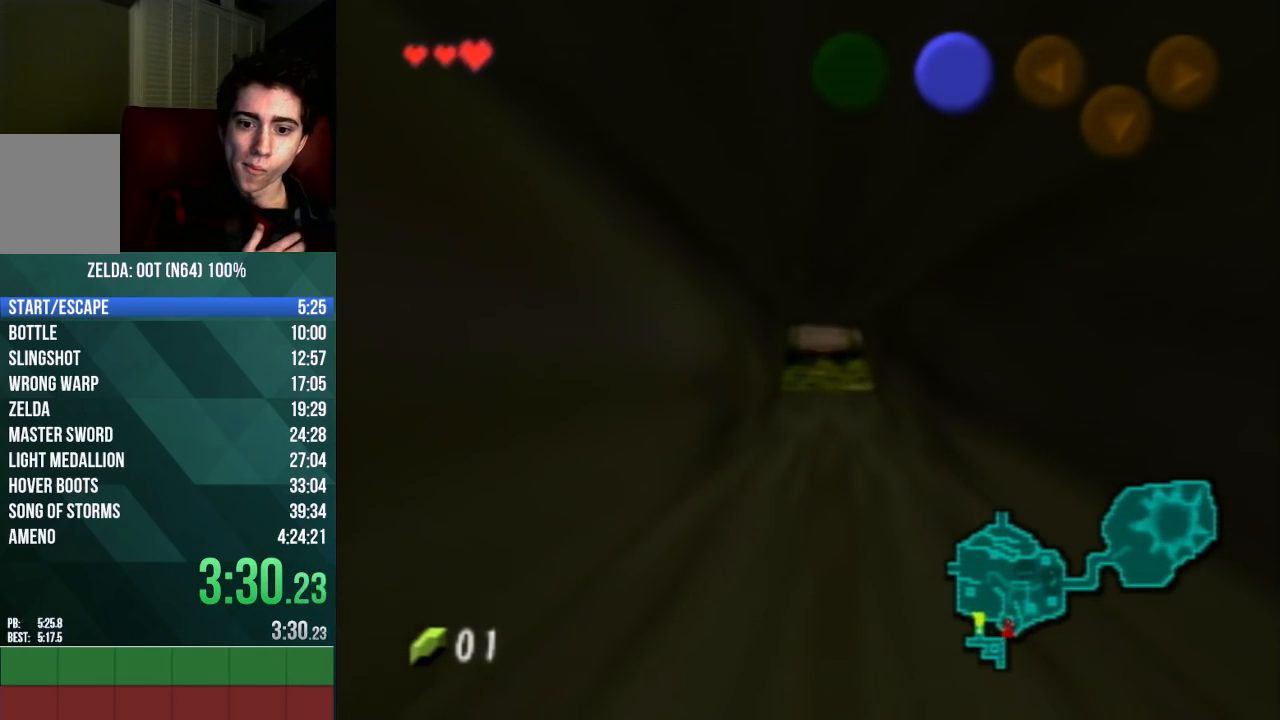
{"buttons": [], "left_stick": "up", "events": []}
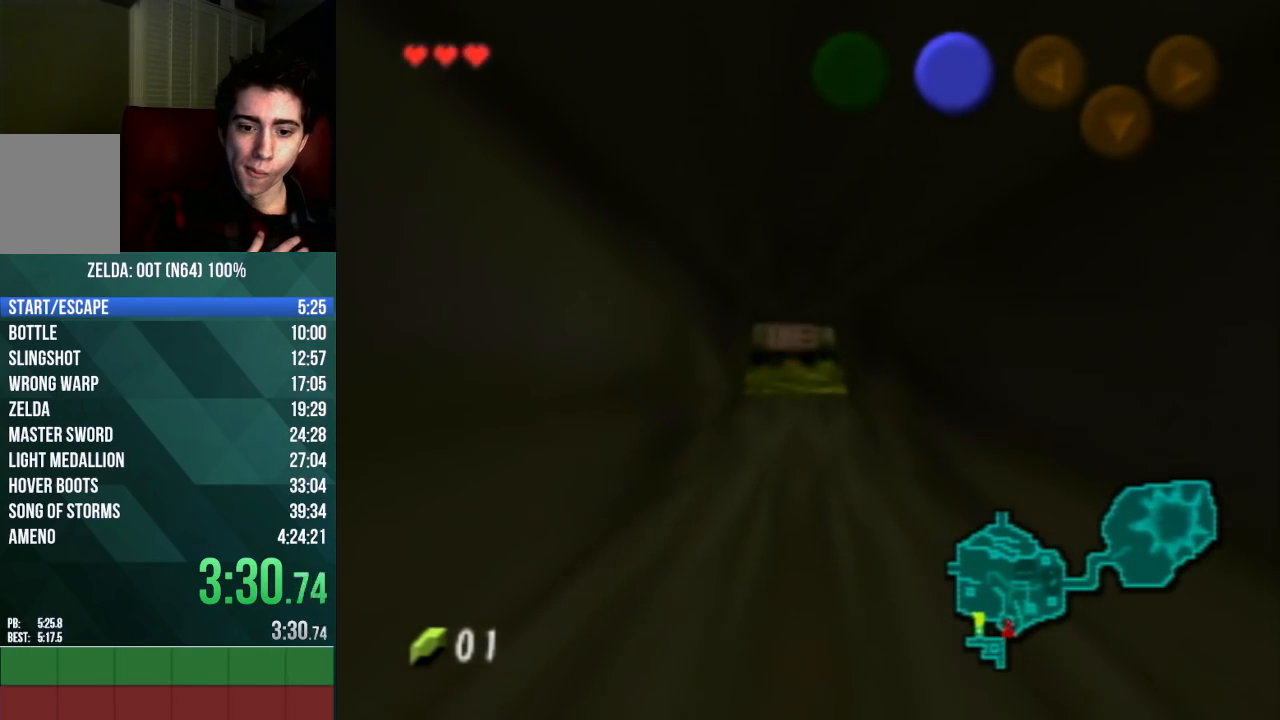
{"buttons": [], "left_stick": "up", "events": []}
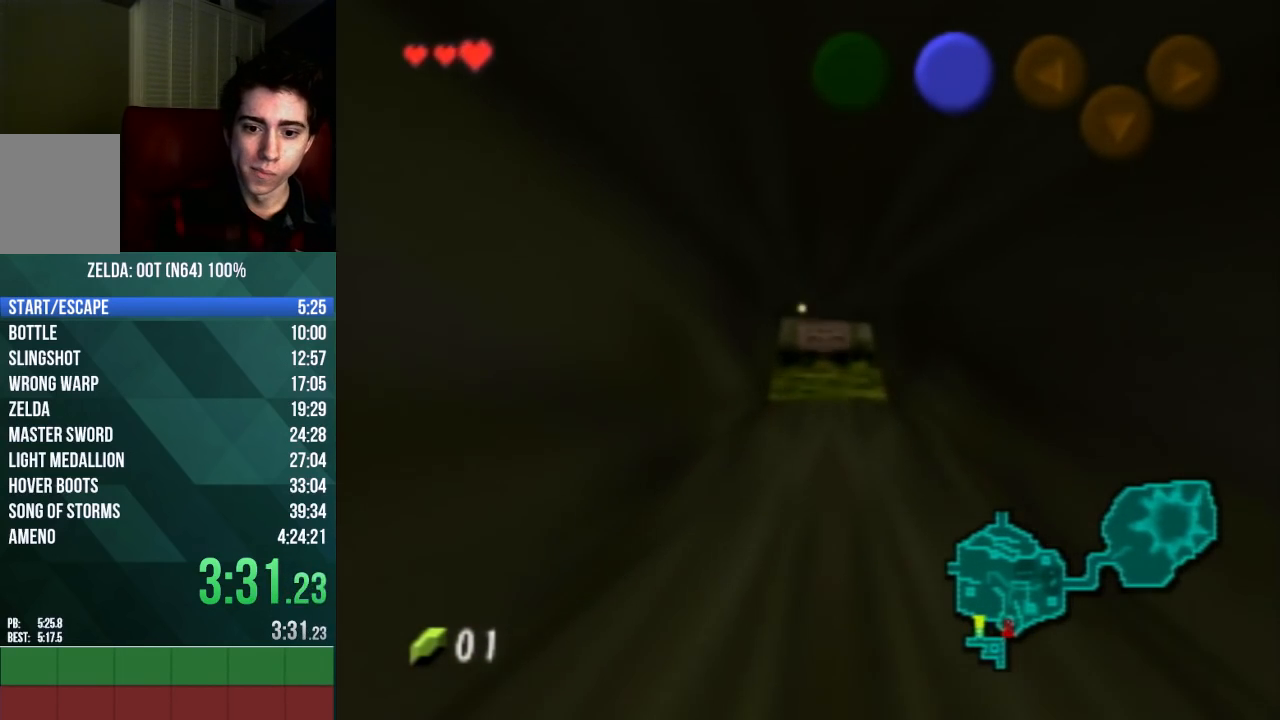
{"buttons": [], "left_stick": "up", "events": []}
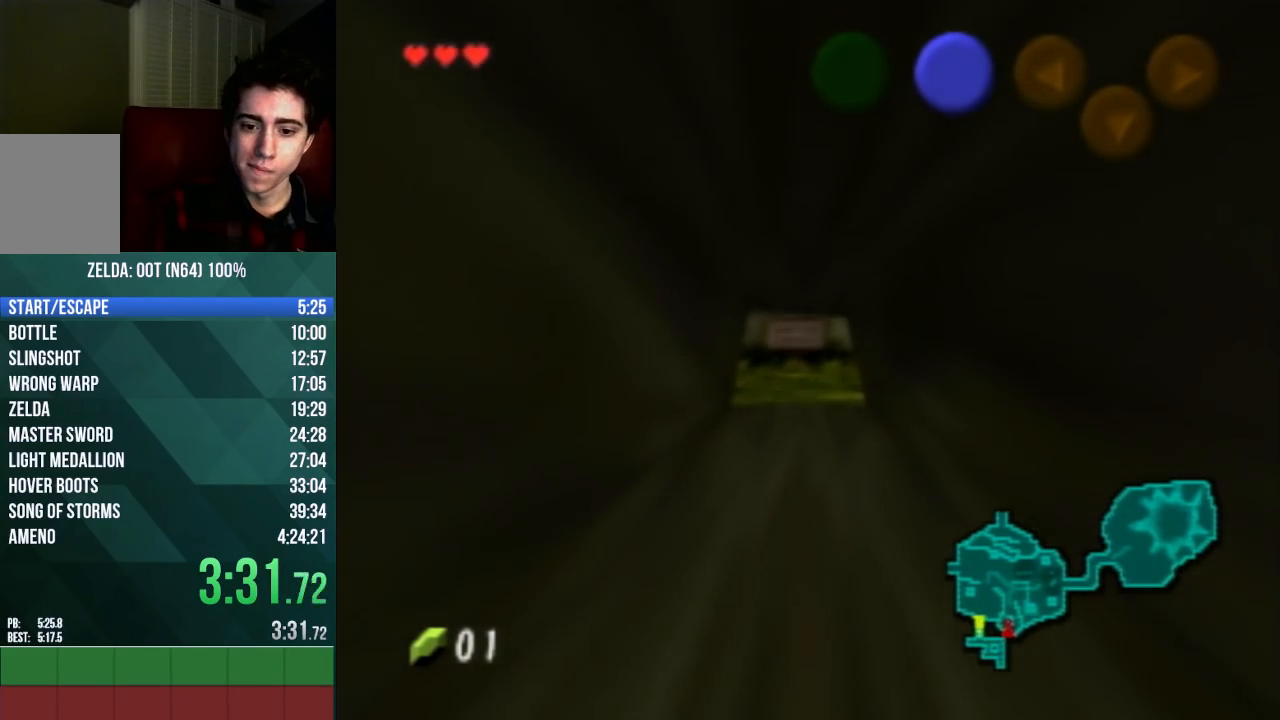
{"buttons": [], "left_stick": "up", "events": []}
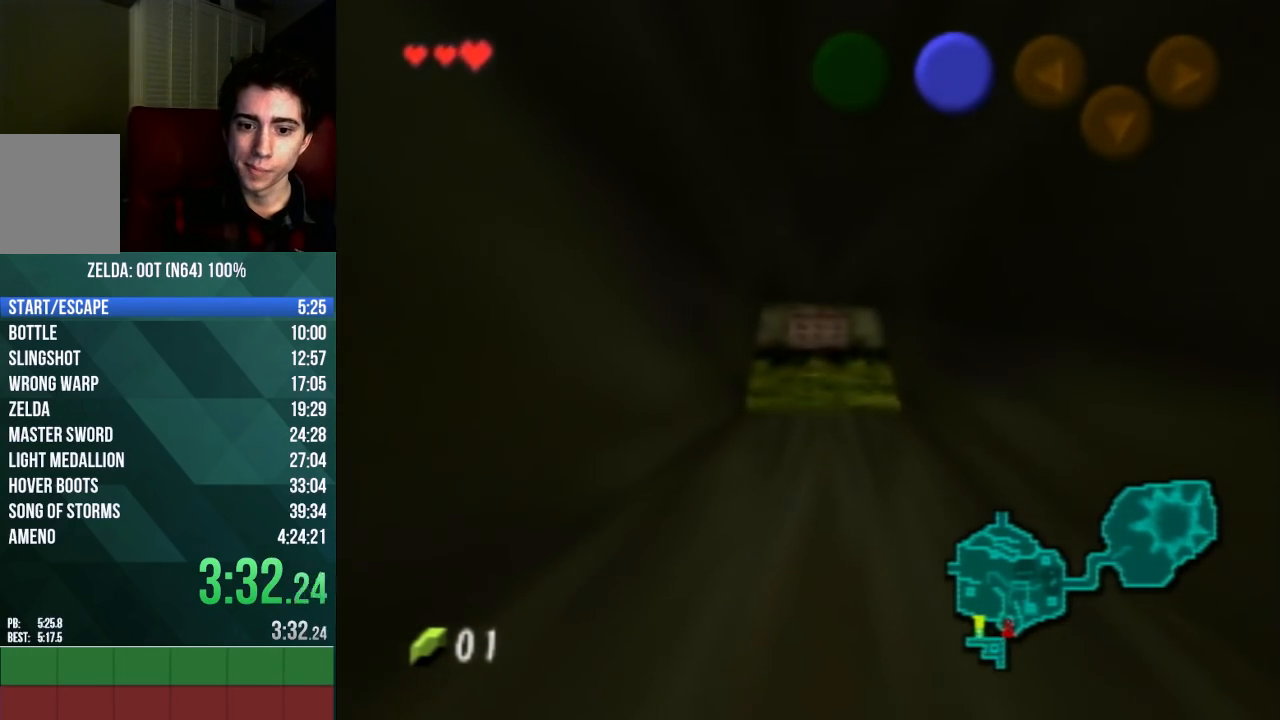
{"buttons": [], "left_stick": "up", "events": []}
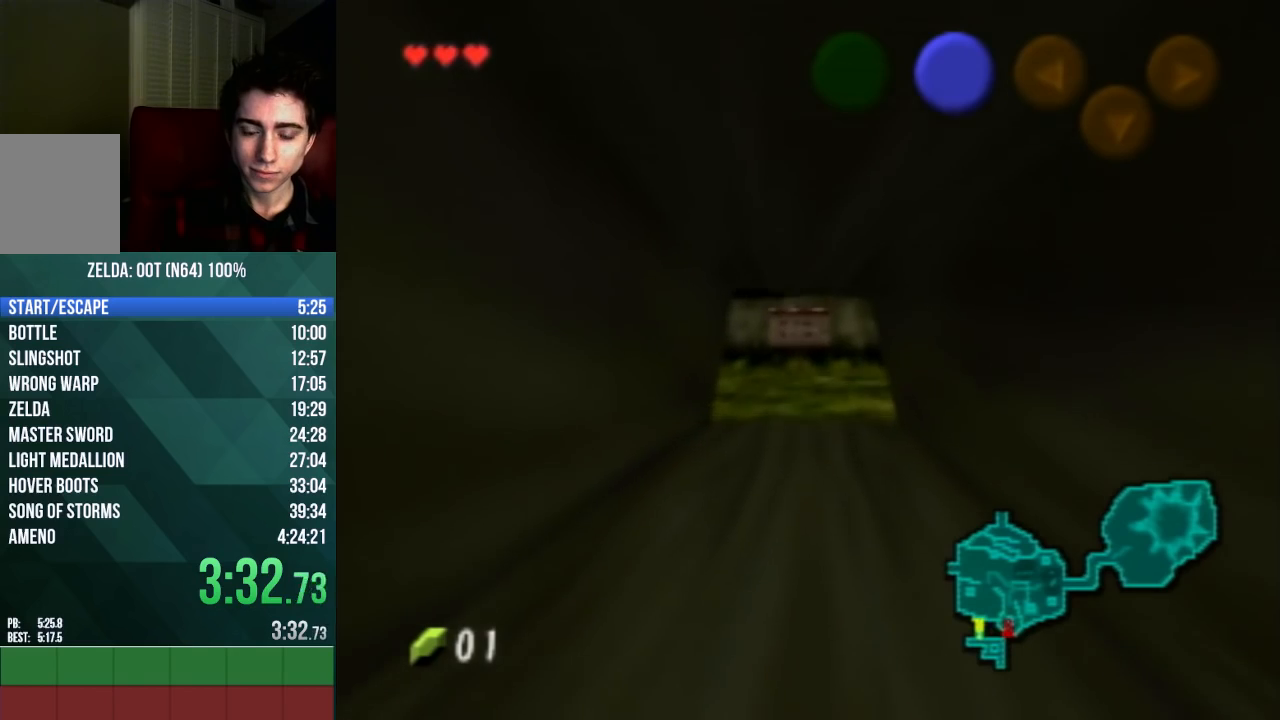
{"buttons": [], "left_stick": "up", "events": []}
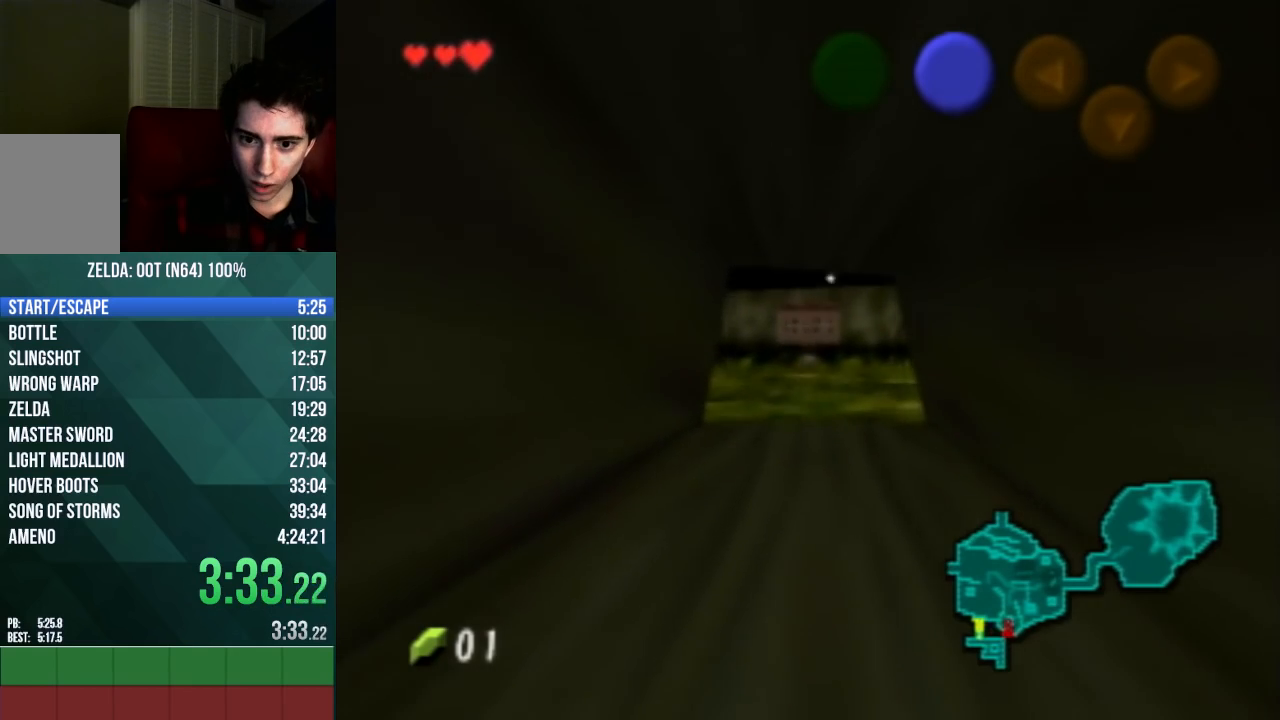
{"buttons": [], "left_stick": "up", "events": []}
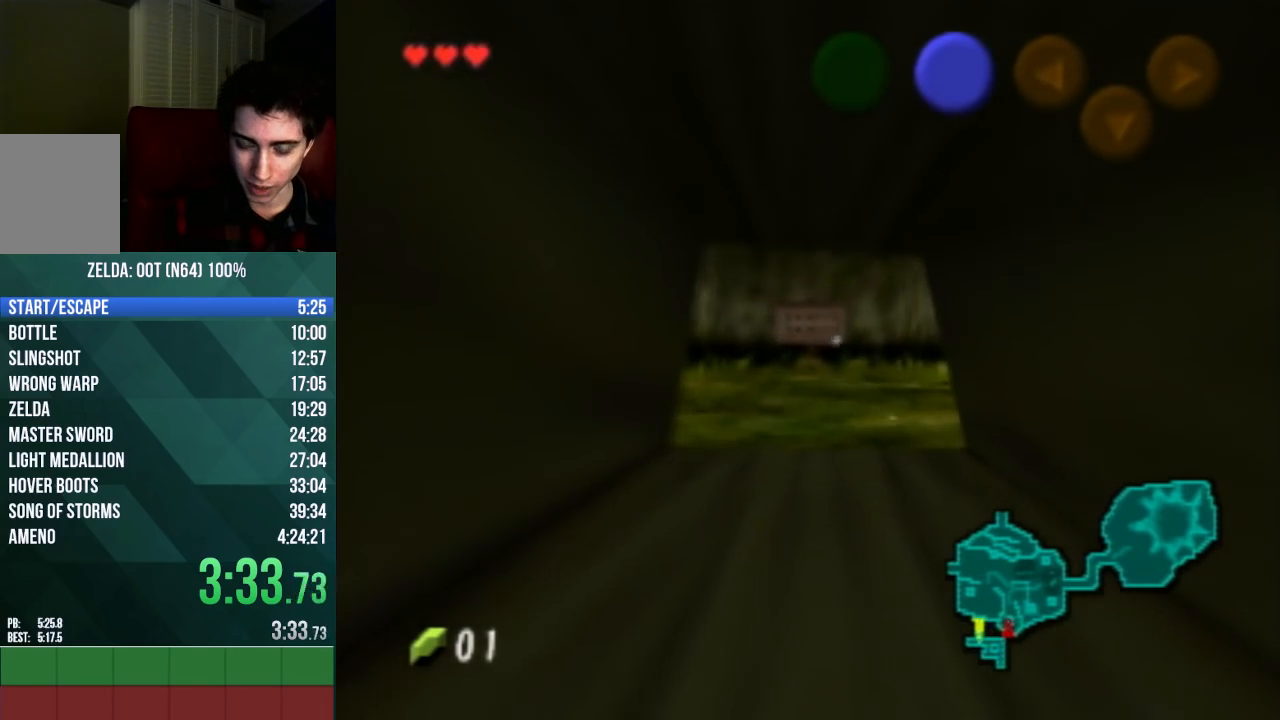
{"buttons": [], "left_stick": "up", "events": []}
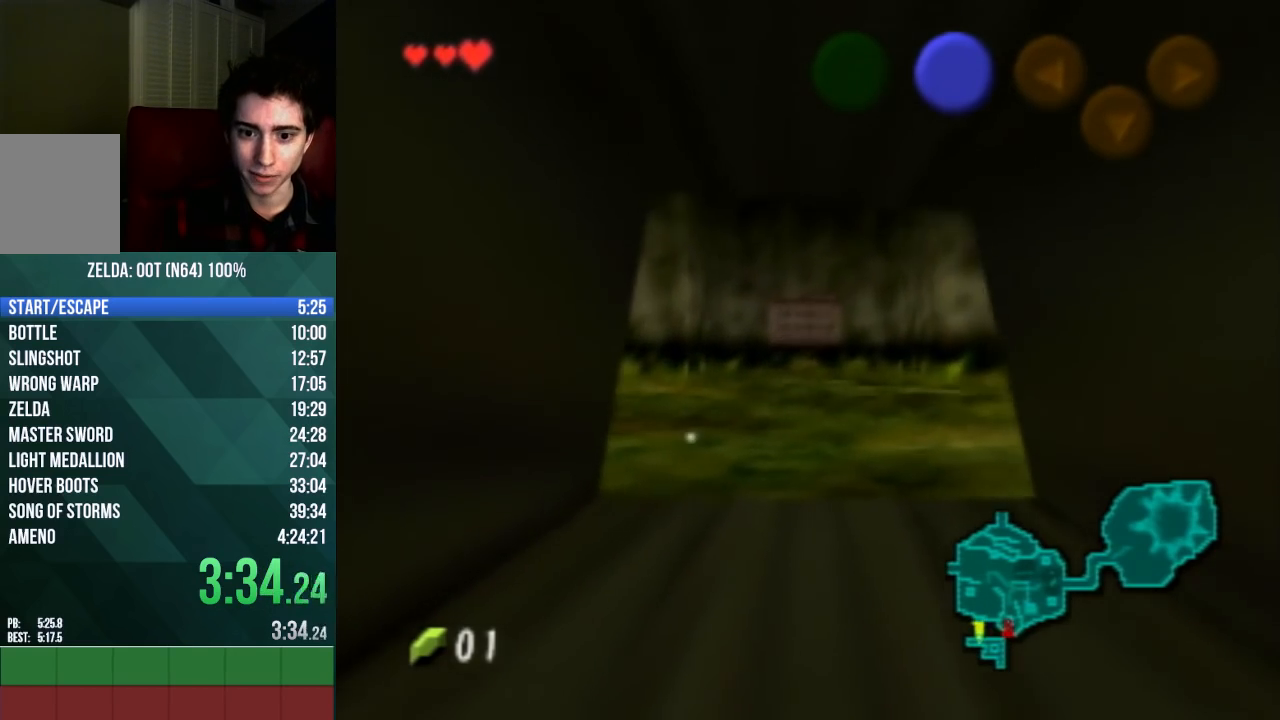
{"buttons": [], "left_stick": "up", "events": []}
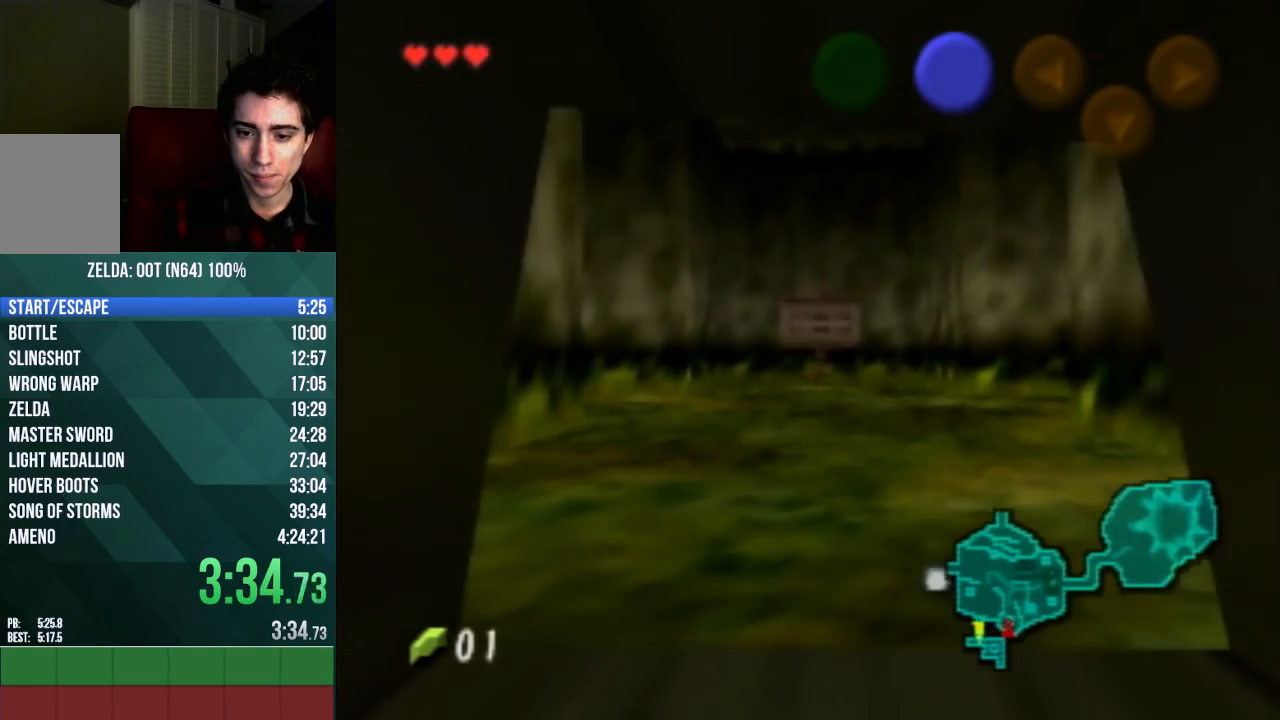
{"buttons": [], "left_stick": "up", "events": []}
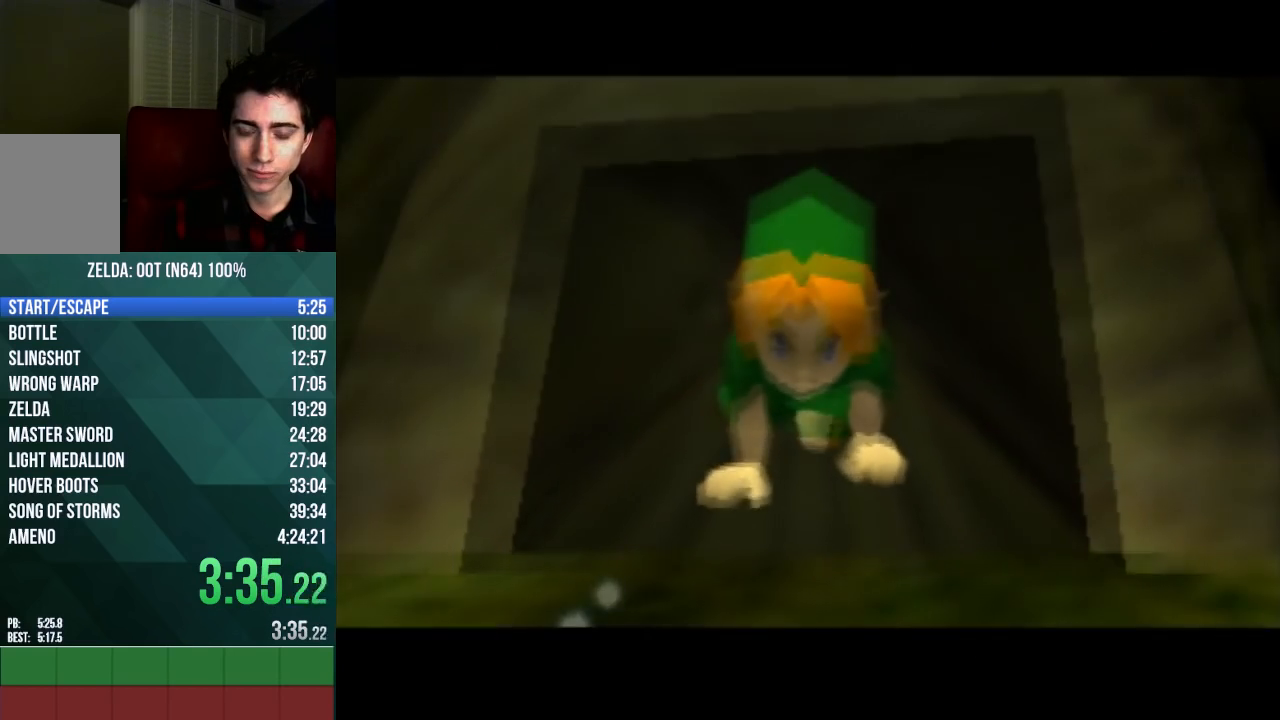
{"buttons": [], "left_stick": "up", "events": []}
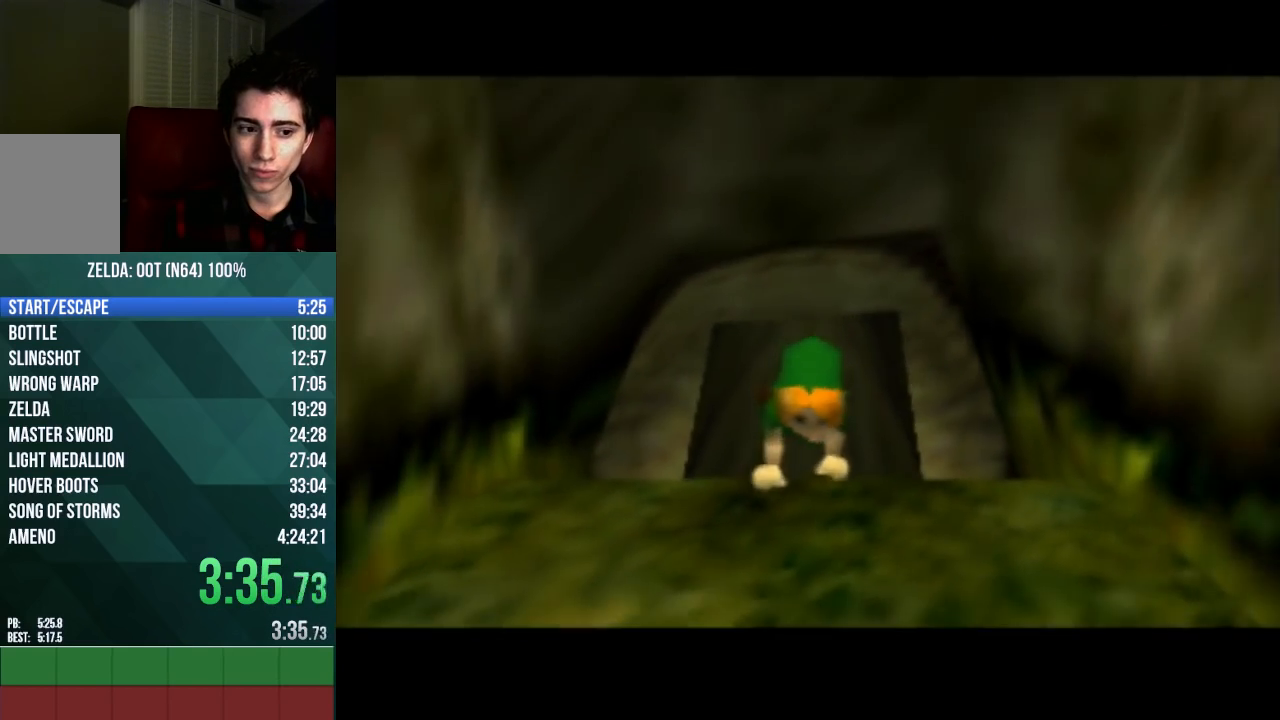
{"buttons": [], "left_stick": "center", "events": [[367, "left_stick", "center"]]}
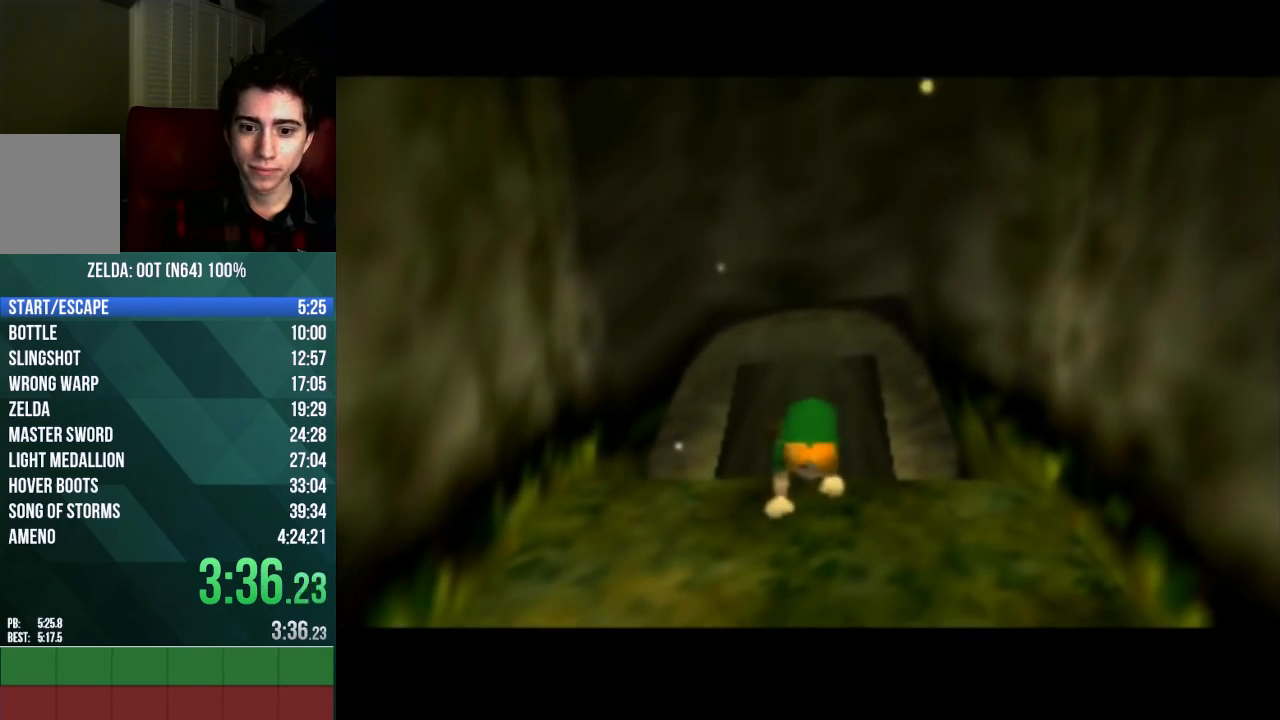
{"buttons": [], "left_stick": "center", "events": []}
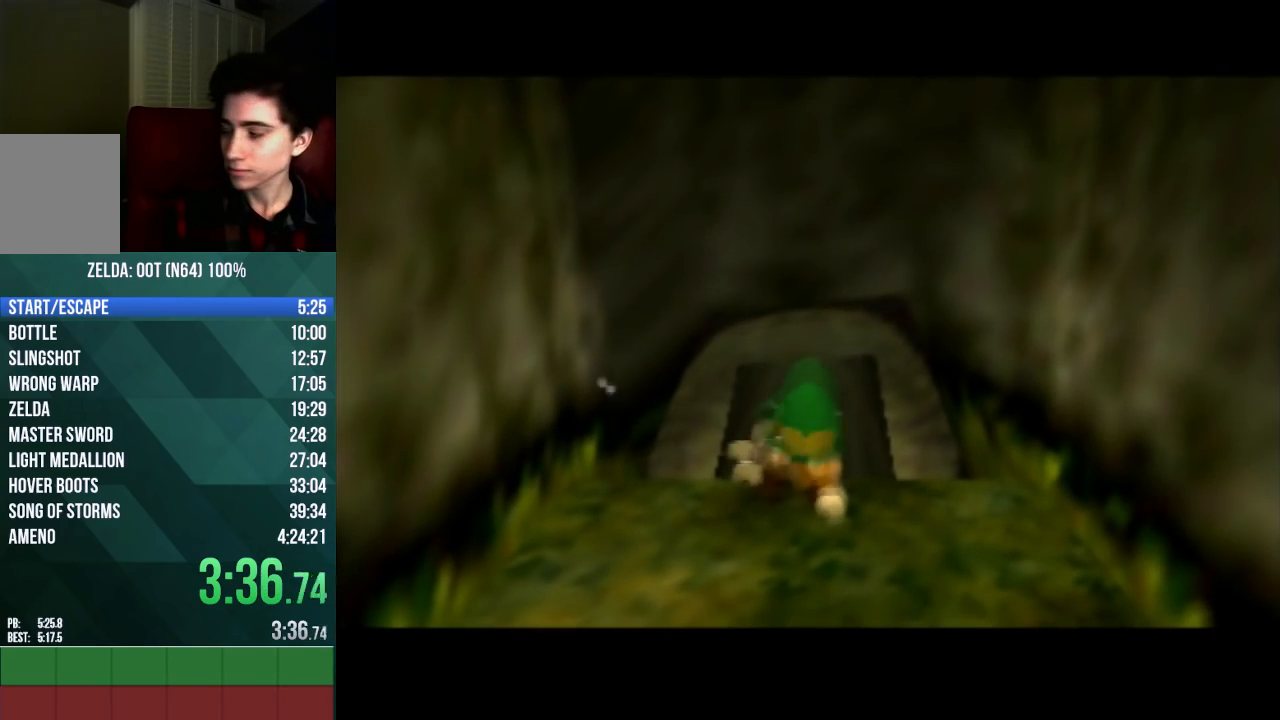
{"buttons": [], "left_stick": "center", "events": []}
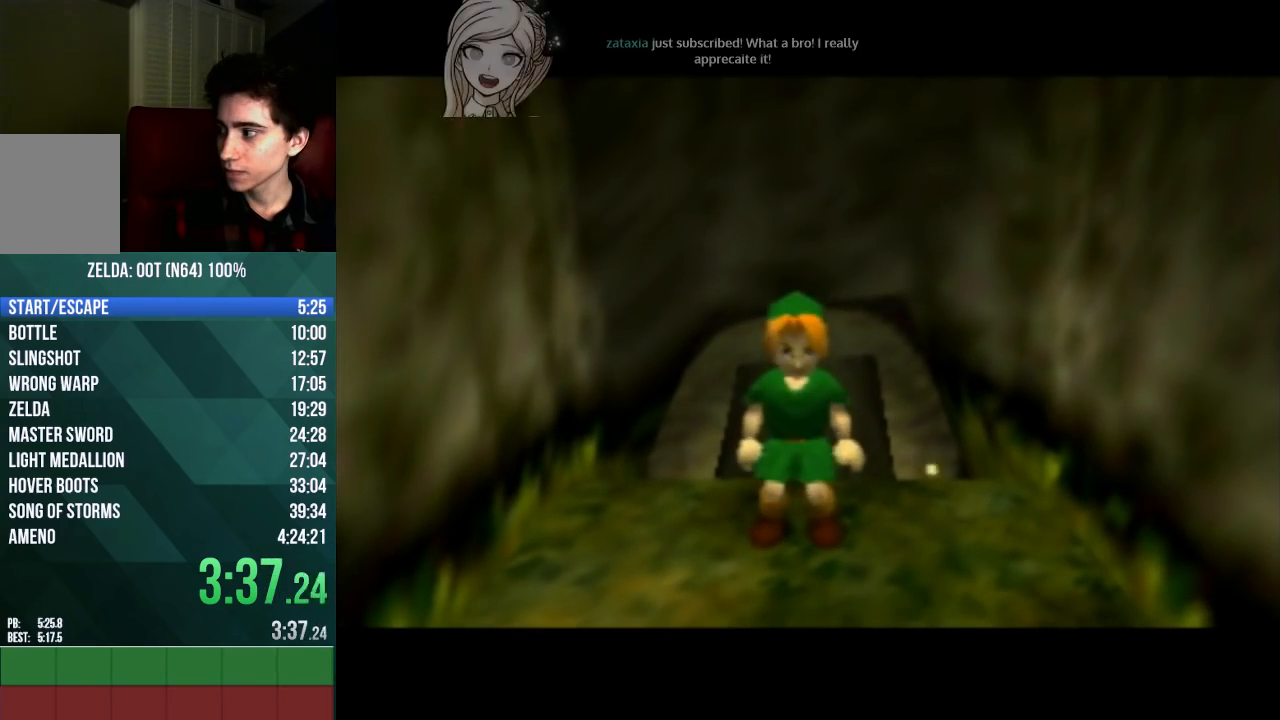
{"buttons": ["A"], "left_stick": "down", "events": [[167, "left_stick", "up"], [267, "left_stick", "center"], [333, "left_stick", "down"], [467, "A", "down"]]}
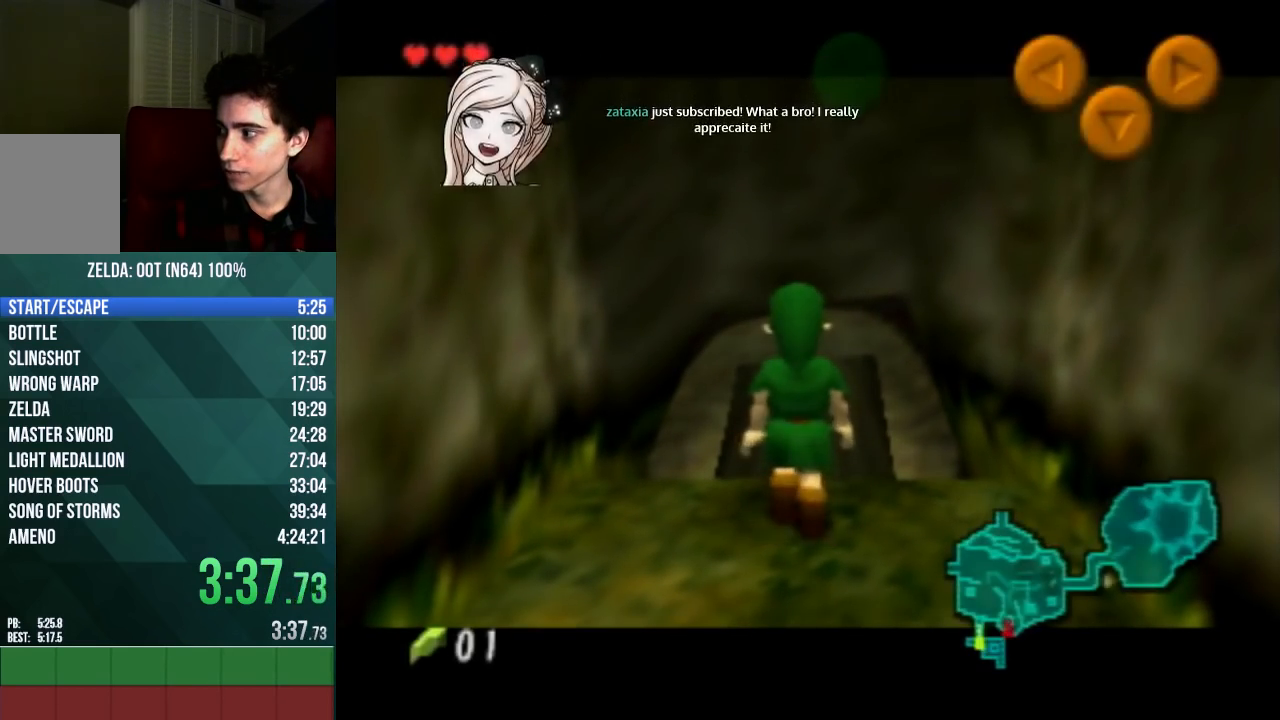
{"buttons": [], "left_stick": "right", "events": [[167, "A", "up"], [500, "left_stick", "right"]]}
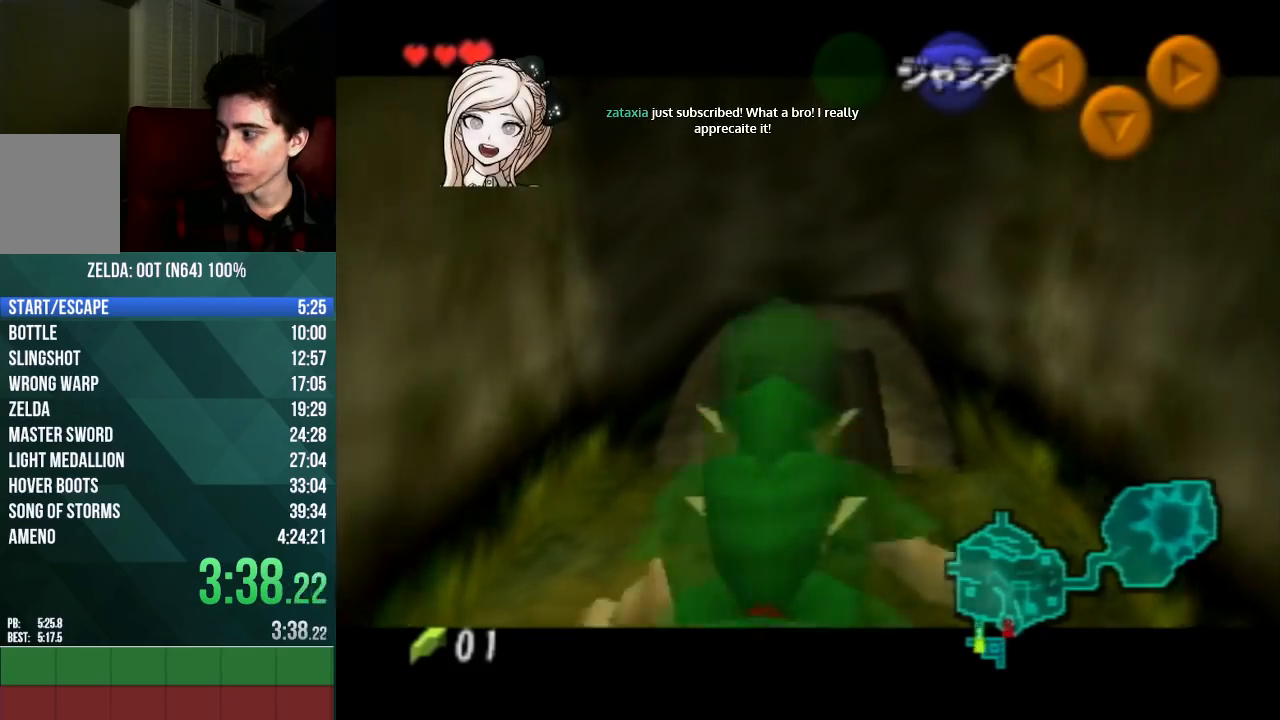
{"buttons": [], "left_stick": "right", "events": [[167, "A", "down"], [367, "A", "up"]]}
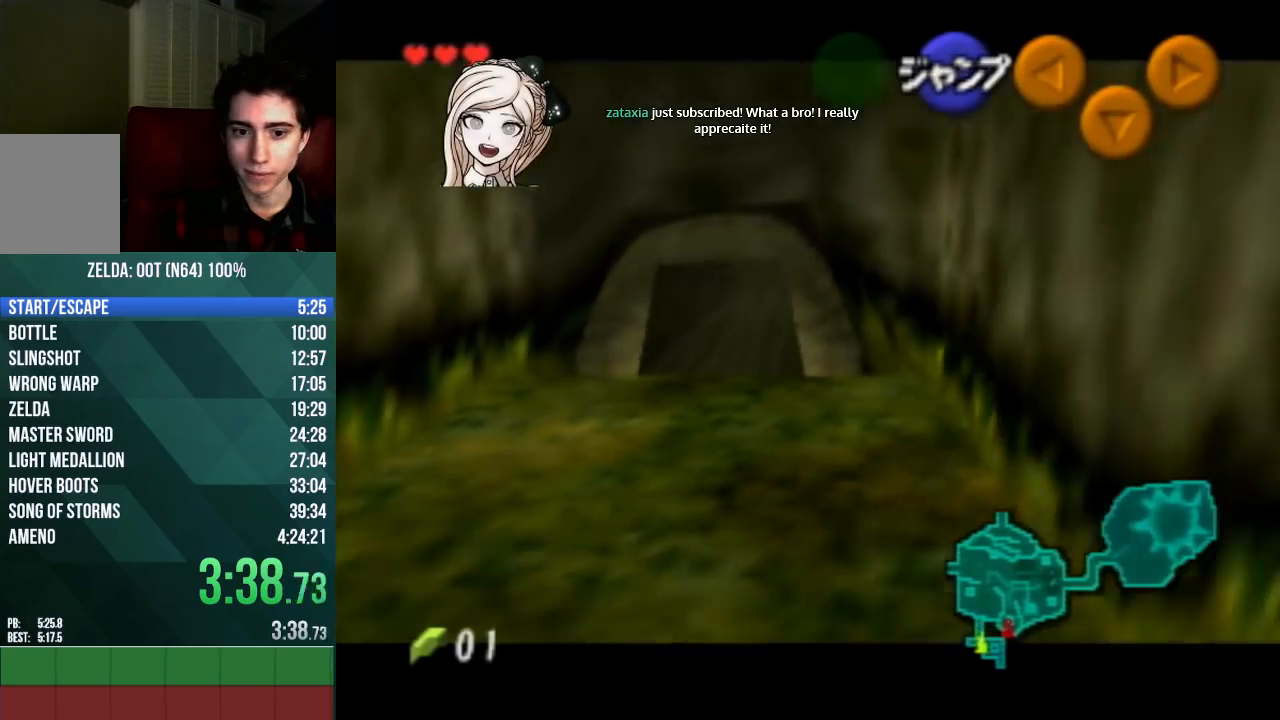
{"buttons": [], "left_stick": "down", "events": [[33, "A", "down"], [233, "A", "up"], [233, "left_stick", "down"]]}
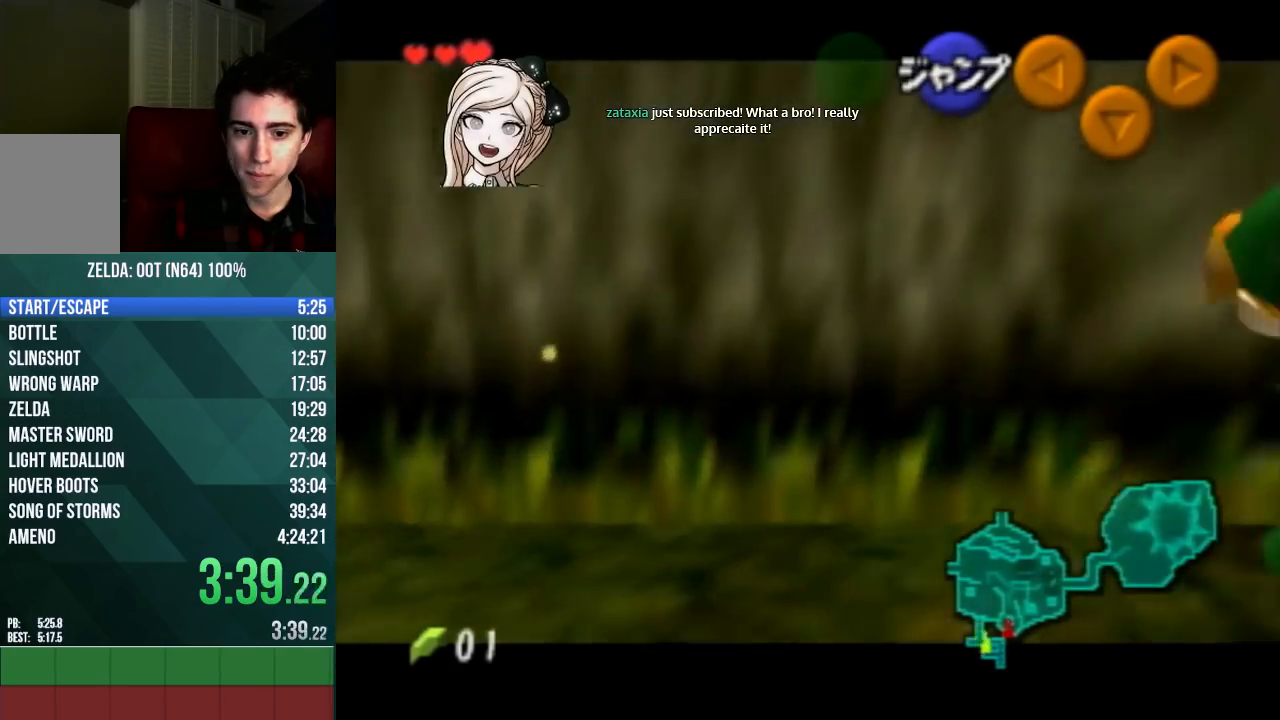
{"buttons": [], "left_stick": "down", "events": []}
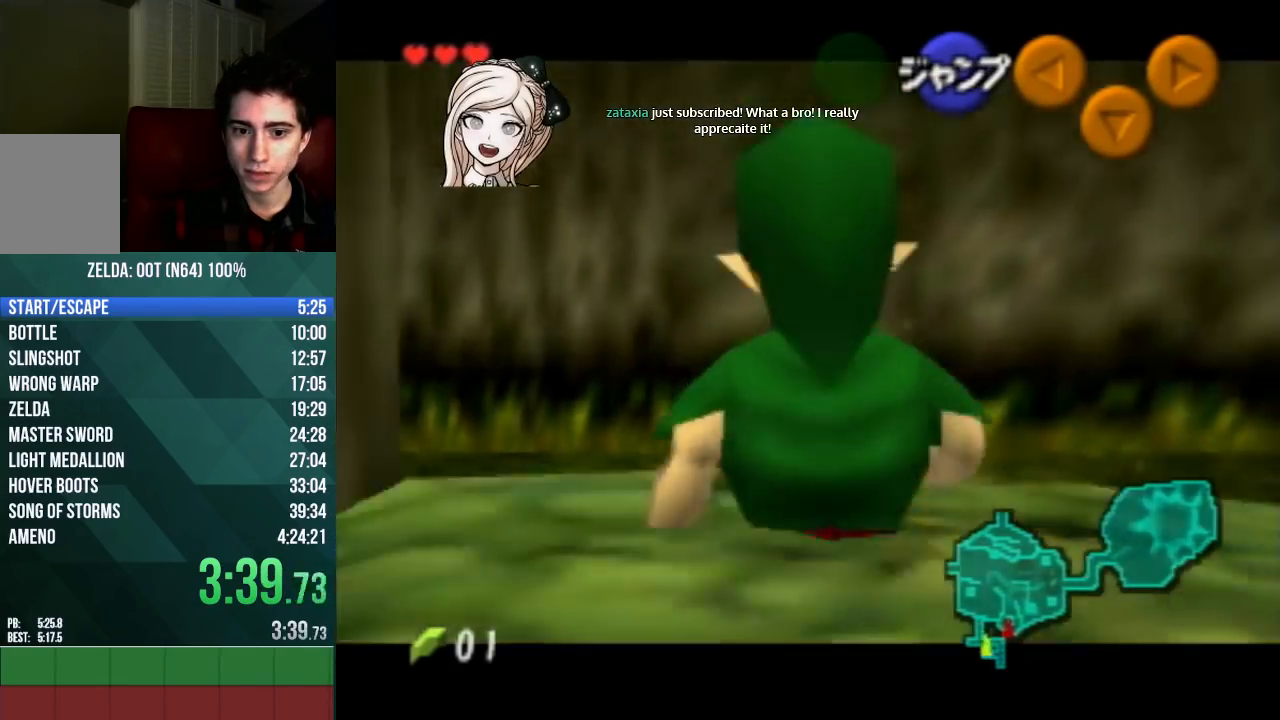
{"buttons": [], "left_stick": "down", "events": []}
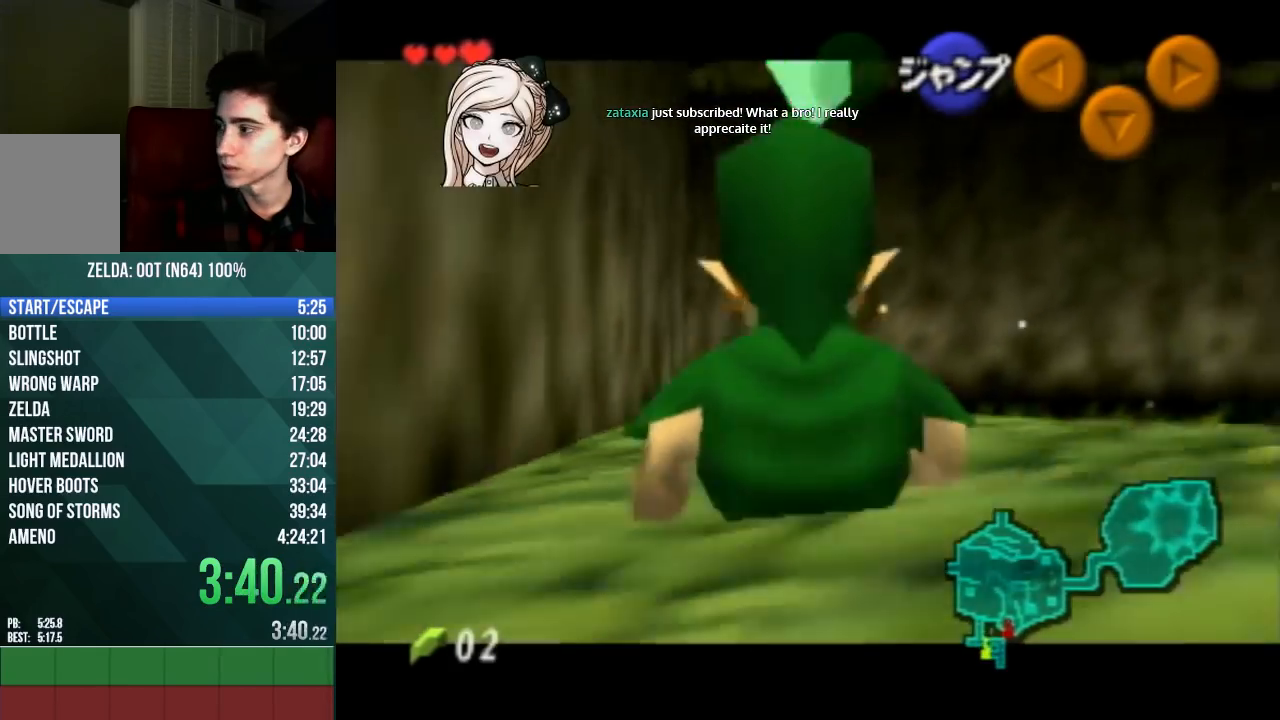
{"buttons": [], "left_stick": "left", "events": [[467, "left_stick", "left"]]}
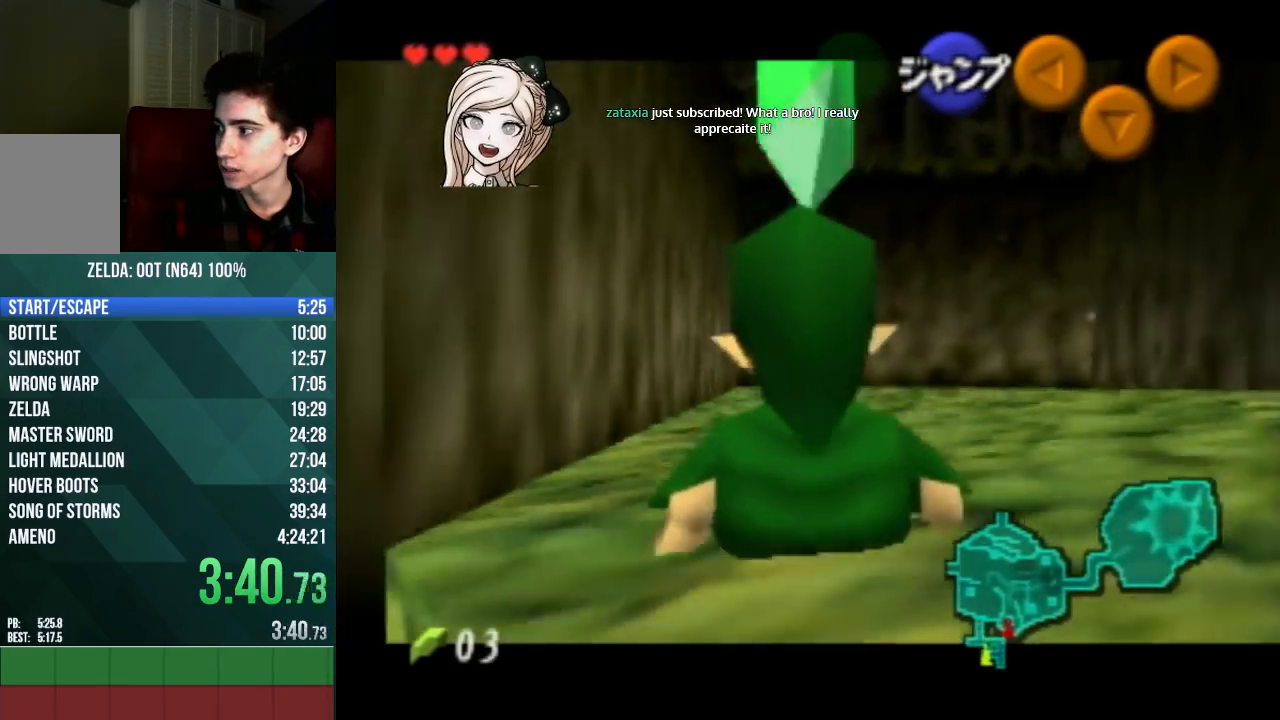
{"buttons": ["A"], "left_stick": "right", "events": [[67, "A", "down"], [300, "A", "up"], [400, "left_stick", "right"], [500, "A", "down"]]}